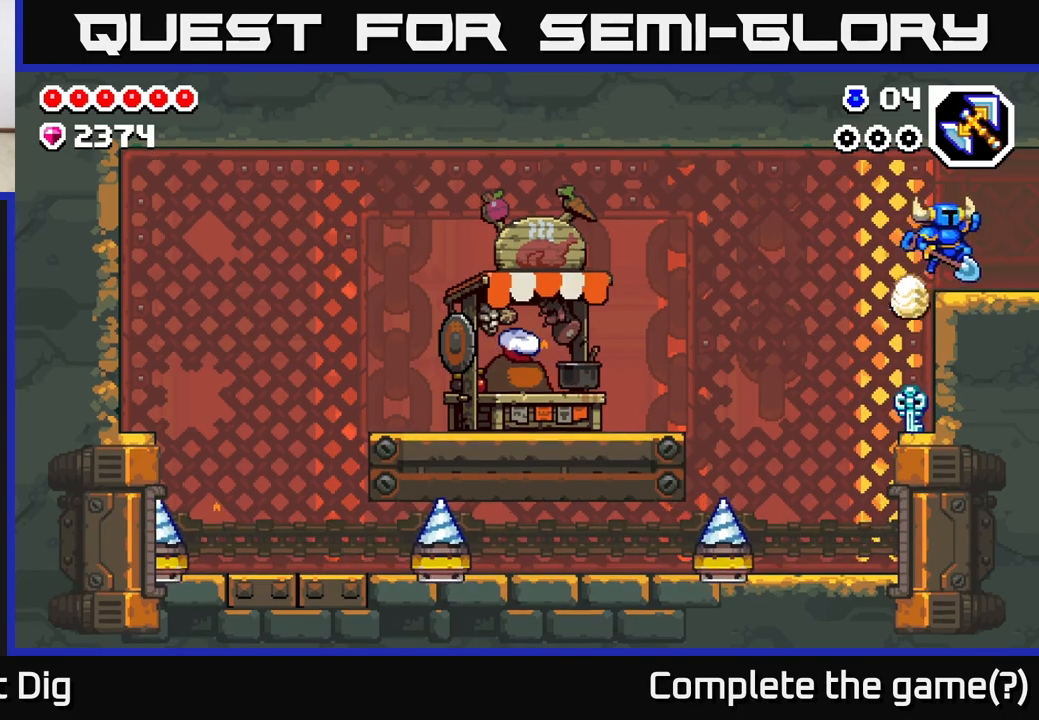
Gameplay with a controller (Xbox layout); each line is a JSON object with the inputs held at the frame after it. "events" lists button and stick changes between this image and that frame as [ms after this image, input, new state], when the widget could be followed in between.
{"buttons": [], "left_stick": "right", "right_stick": "center", "events": []}
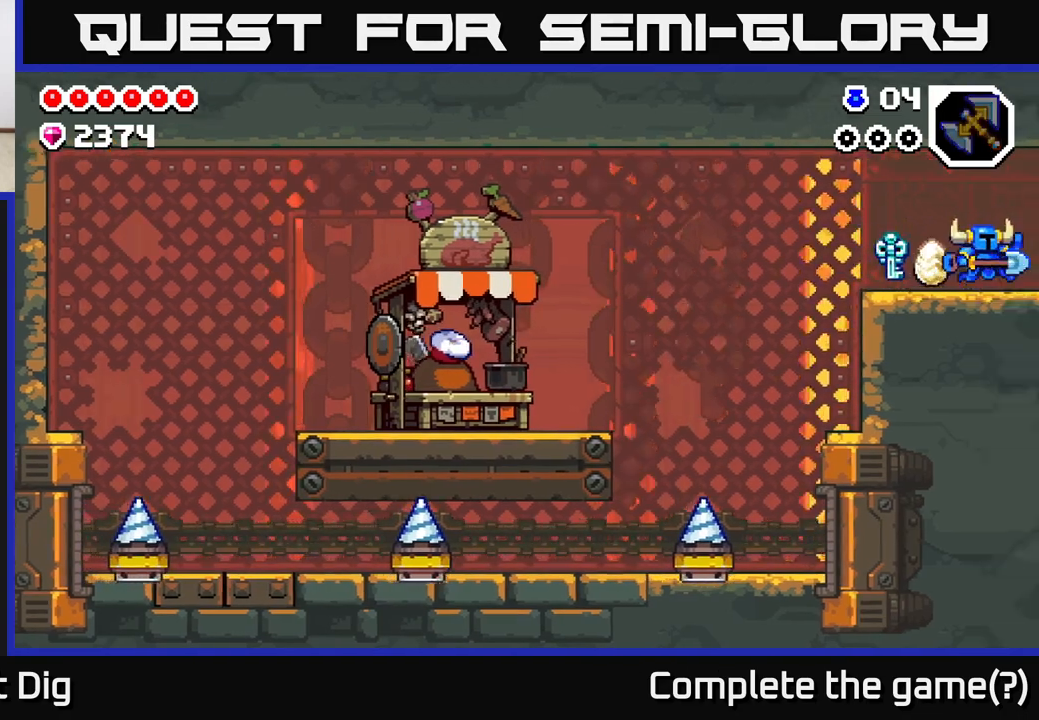
{"buttons": [], "left_stick": "right", "right_stick": "center", "events": [[100, "left_stick", "center"], [317, "left_stick", "right"]]}
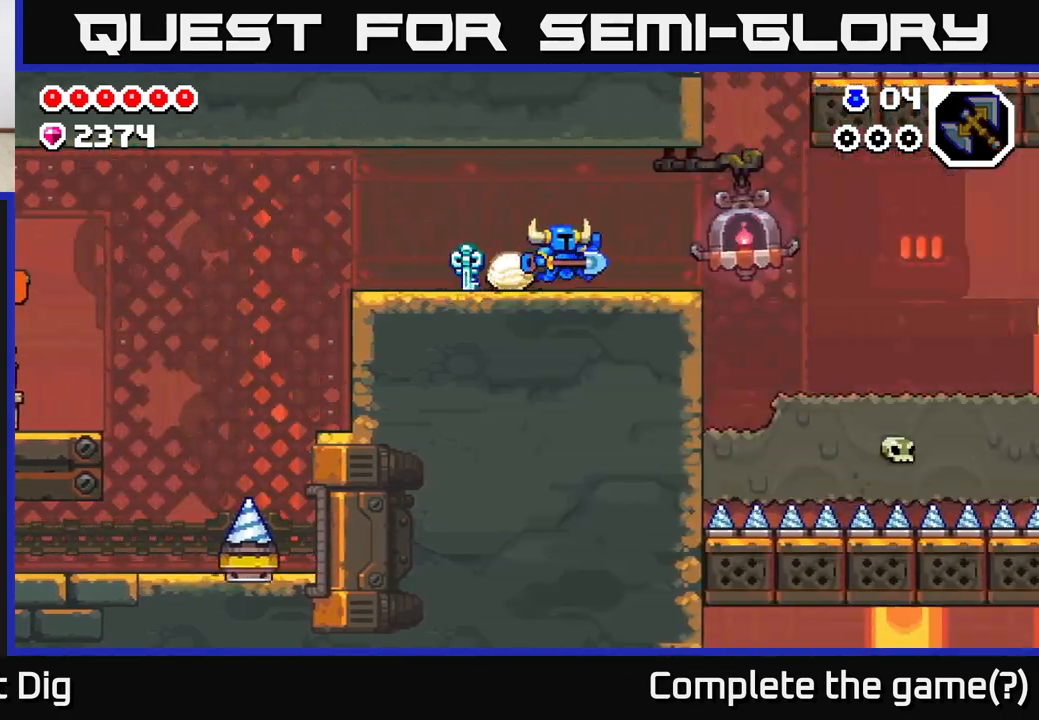
{"buttons": [], "left_stick": "right", "right_stick": "center", "events": []}
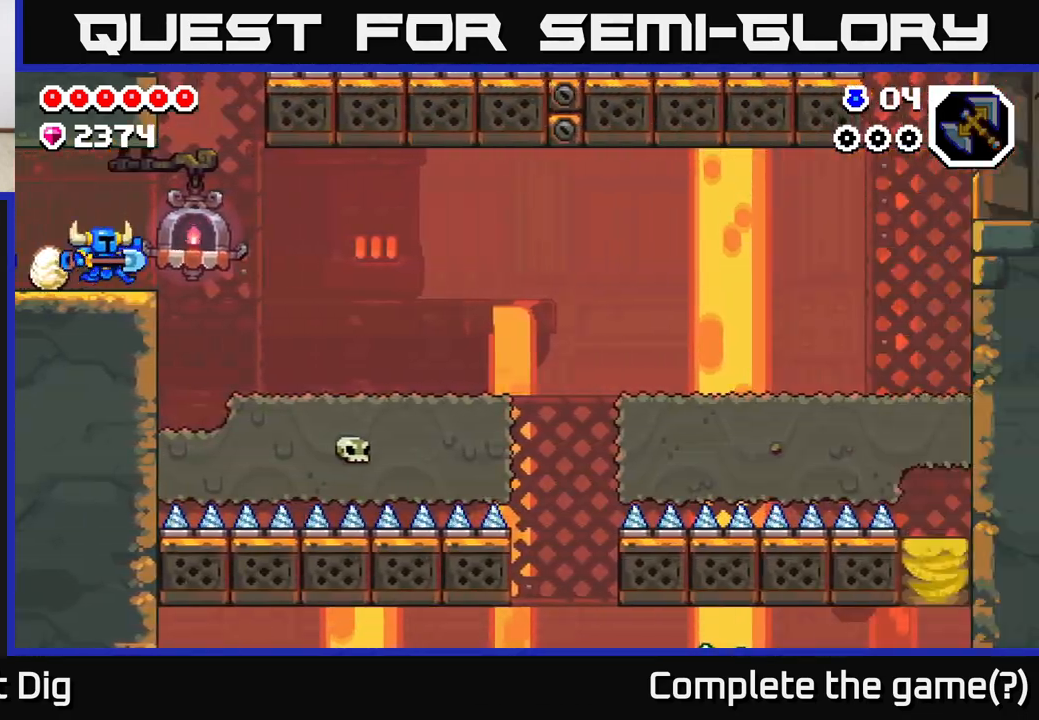
{"buttons": [], "left_stick": "right", "right_stick": "center", "events": [[33, "left_stick", "center"], [150, "left_stick", "right"], [367, "A", "down"], [433, "A", "up"]]}
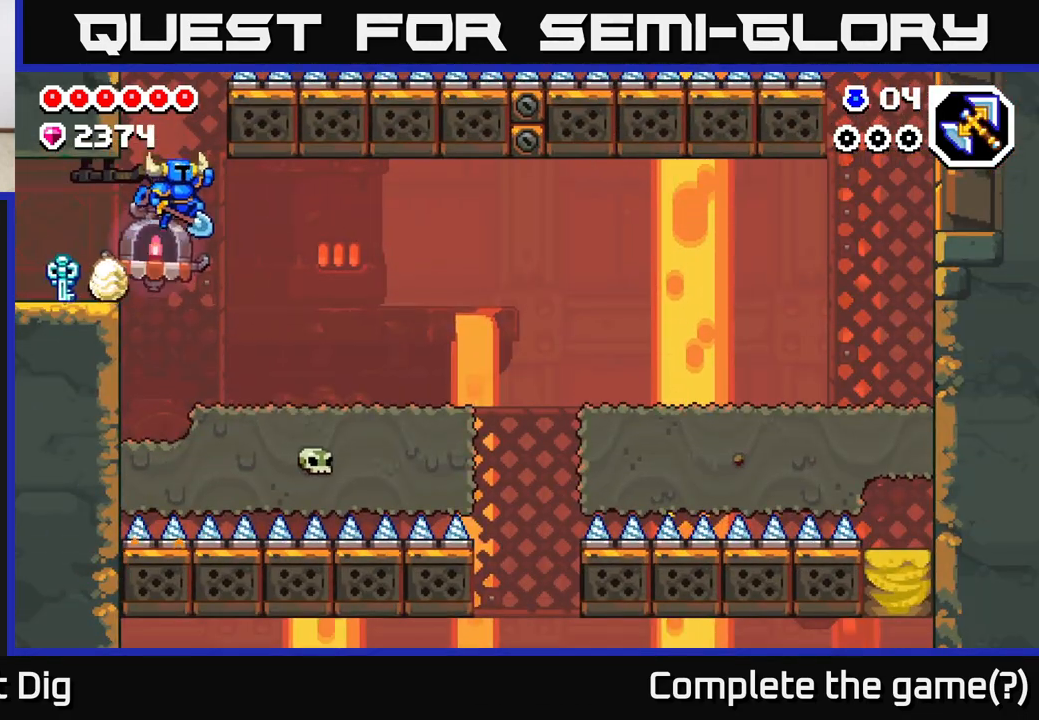
{"buttons": [], "left_stick": "right", "right_stick": "center", "events": []}
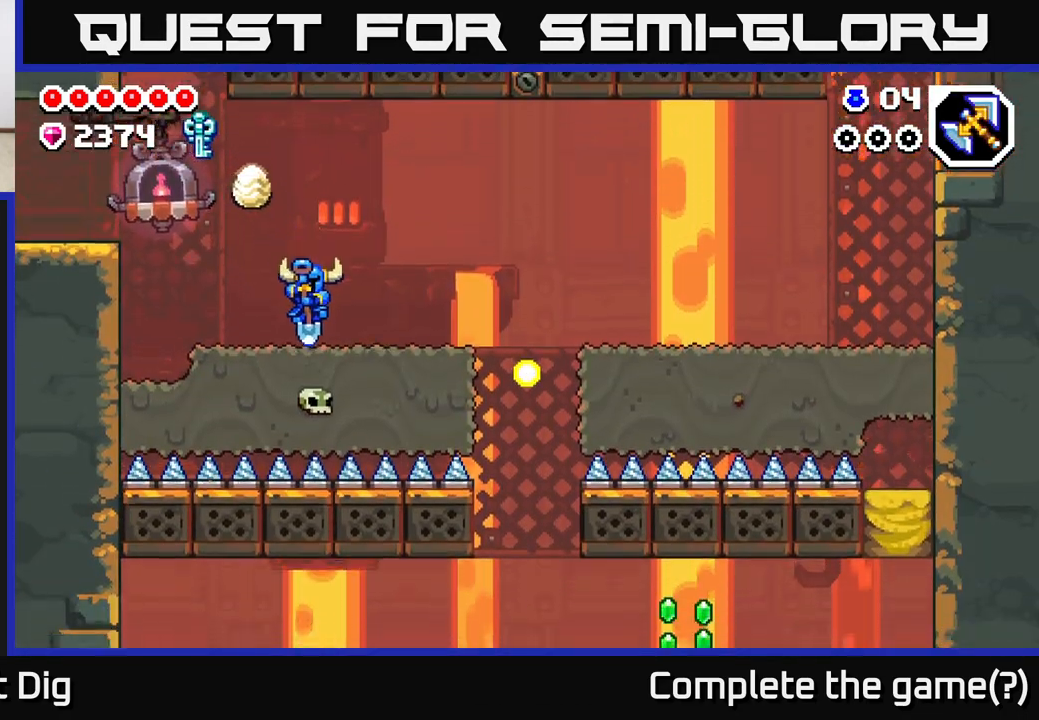
{"buttons": [], "left_stick": "right", "right_stick": "center", "events": [[350, "A", "down"], [383, "A", "up"]]}
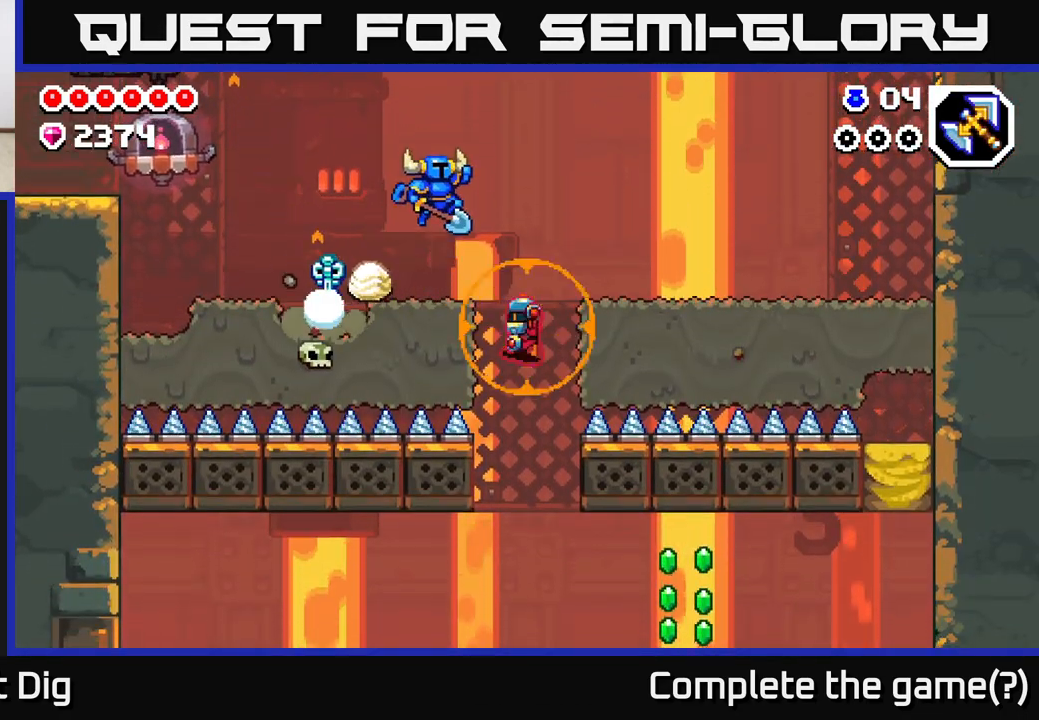
{"buttons": [], "left_stick": "right", "right_stick": "center", "events": [[283, "left_stick", "left"], [467, "left_stick", "right"]]}
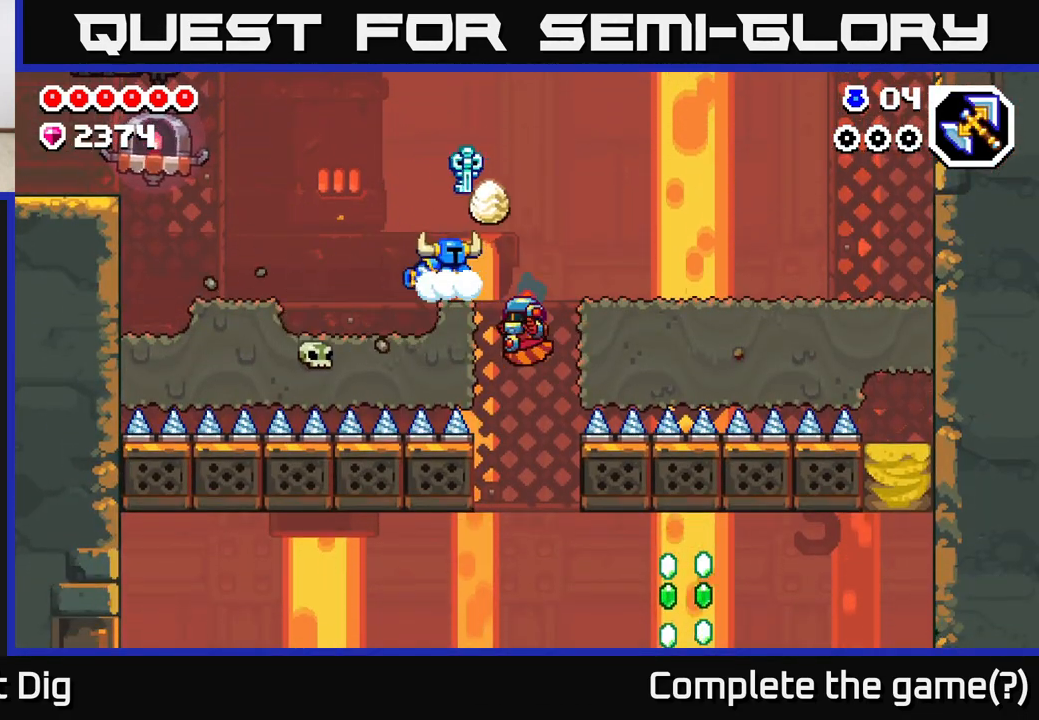
{"buttons": [], "left_stick": "right", "right_stick": "center", "events": [[117, "left_stick", "center"], [267, "A", "down"], [317, "left_stick", "right"], [350, "A", "up"]]}
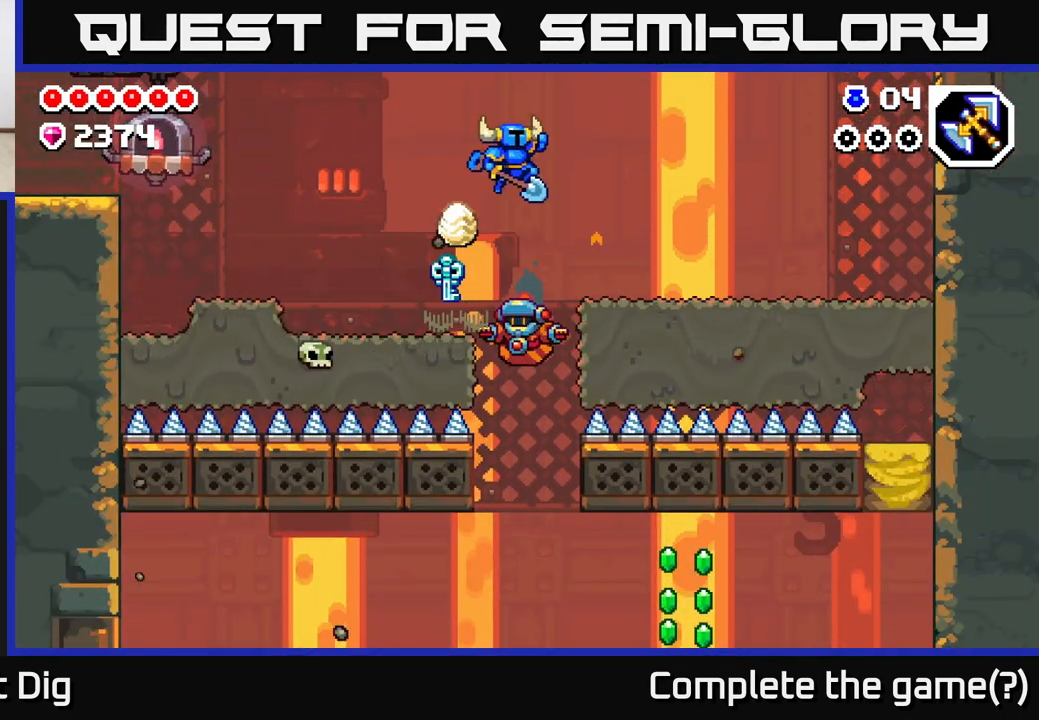
{"buttons": [], "left_stick": "center", "right_stick": "center", "events": [[100, "left_stick", "center"]]}
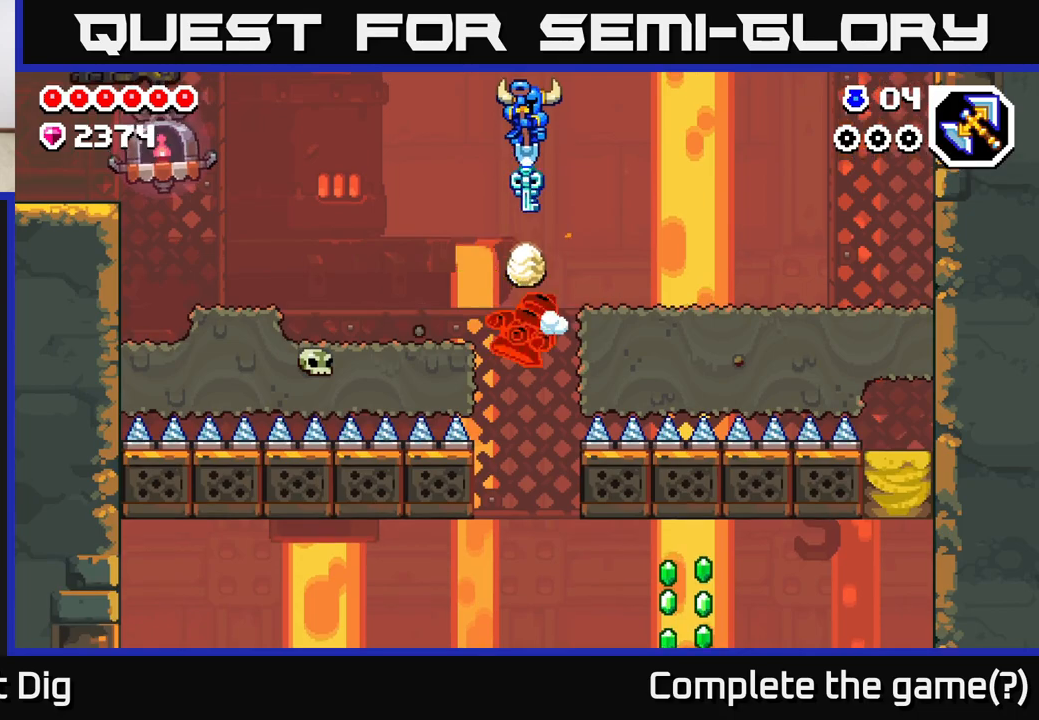
{"buttons": [], "left_stick": "center", "right_stick": "center", "events": []}
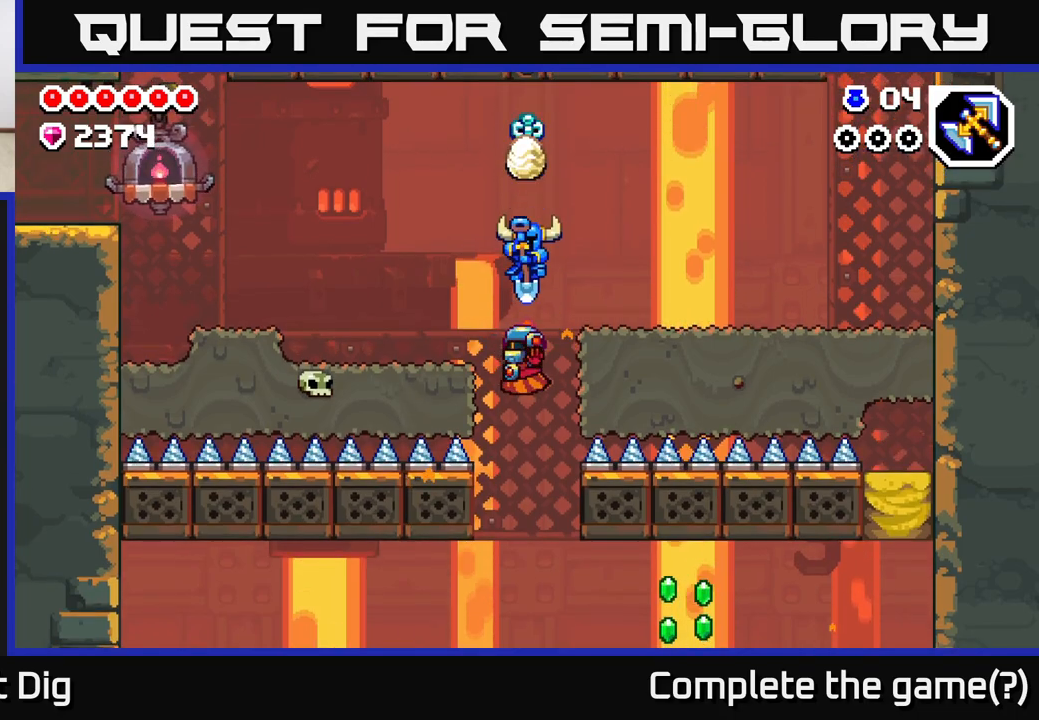
{"buttons": [], "left_stick": "center", "right_stick": "center", "events": []}
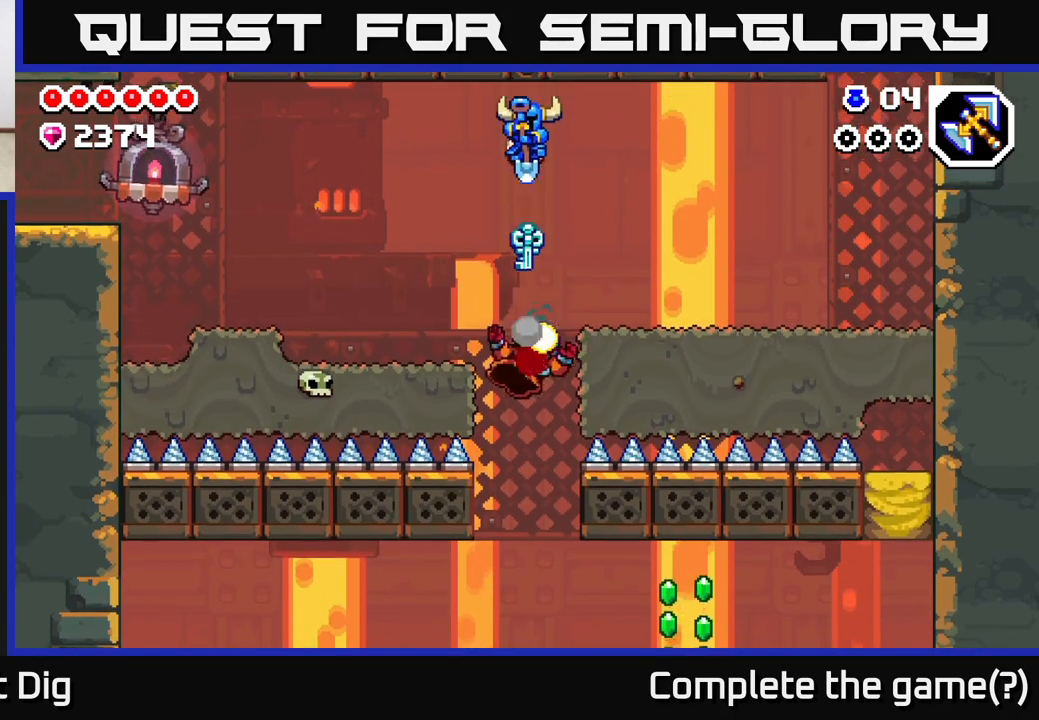
{"buttons": [], "left_stick": "center", "right_stick": "center", "events": []}
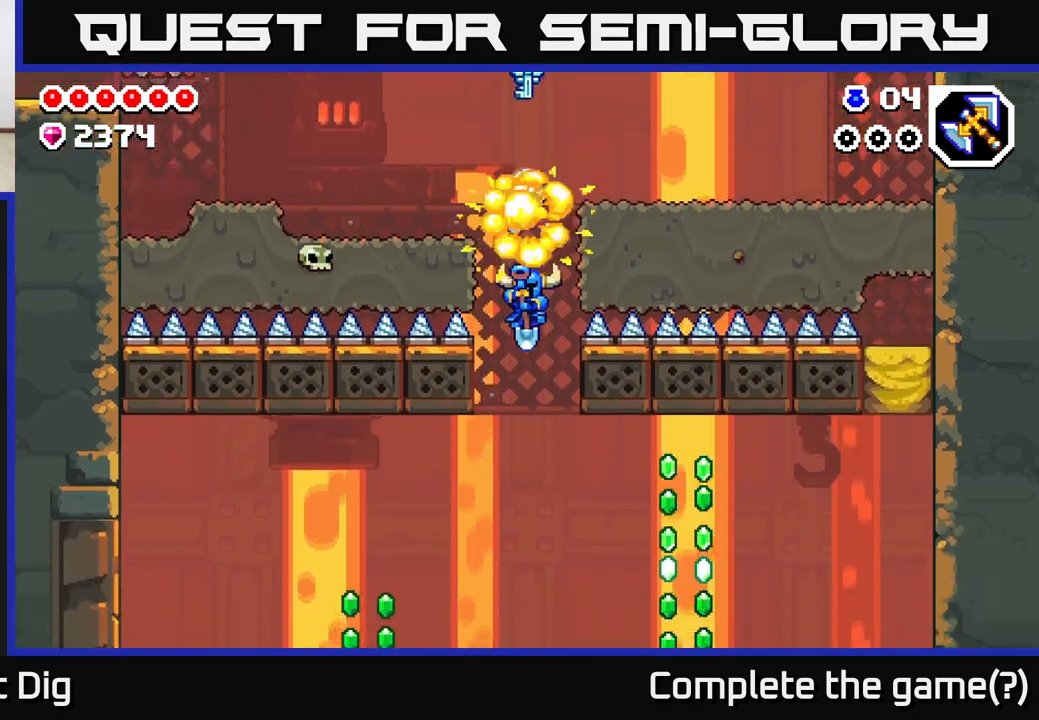
{"buttons": ["A"], "left_stick": "right", "right_stick": "center", "events": [[67, "left_stick", "right"], [433, "A", "down"]]}
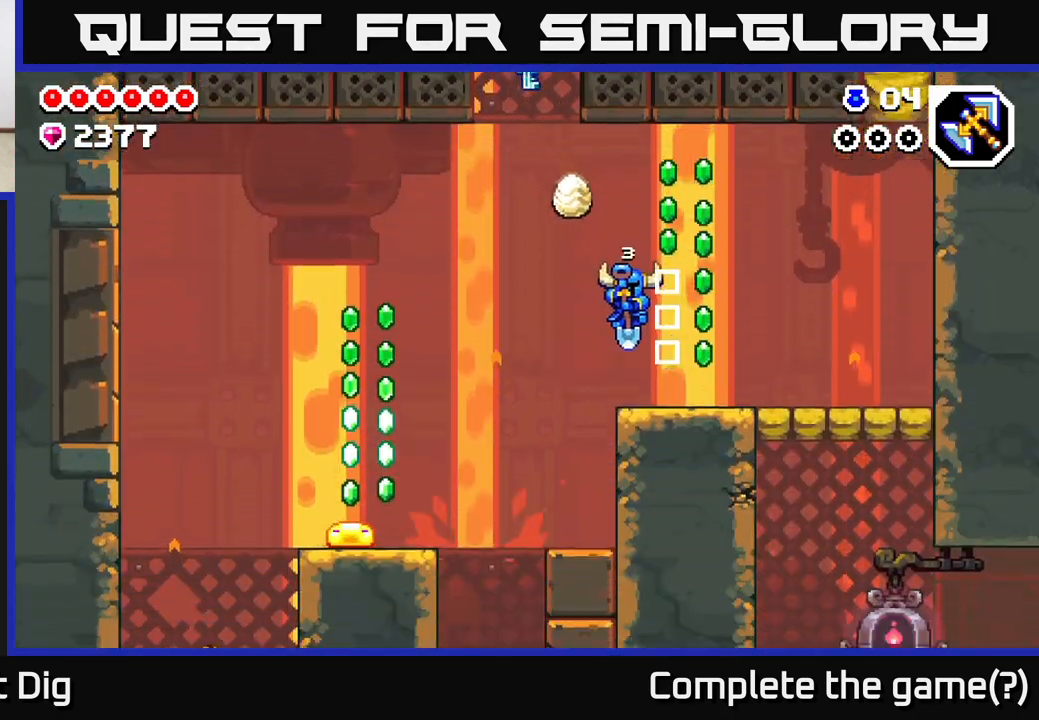
{"buttons": ["A"], "left_stick": "center", "right_stick": "center", "events": [[100, "A", "up"], [183, "A", "down"], [217, "left_stick", "center"]]}
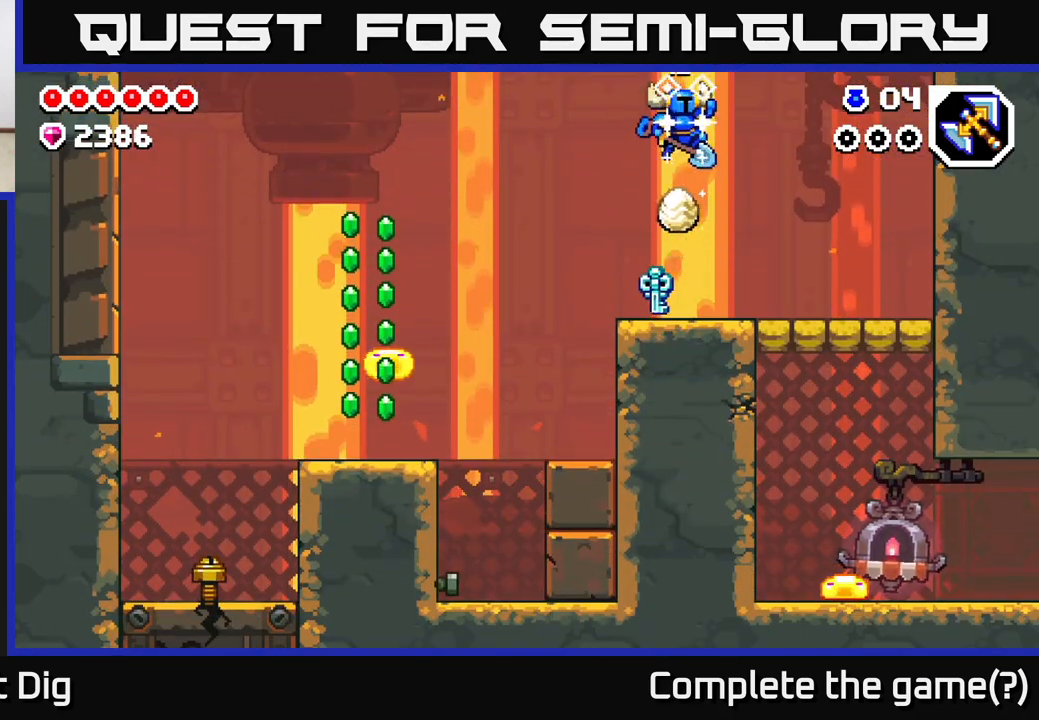
{"buttons": ["A"], "left_stick": "right", "right_stick": "center", "events": [[100, "A", "up"], [233, "left_stick", "left"], [500, "A", "down"], [500, "left_stick", "right"]]}
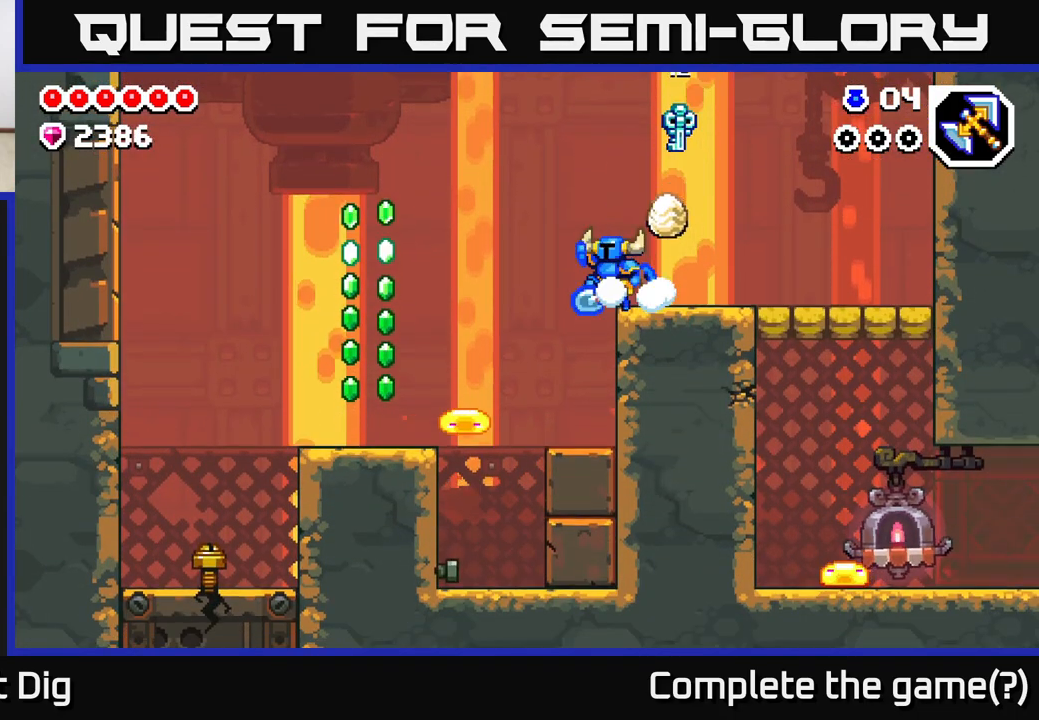
{"buttons": [], "left_stick": "right", "right_stick": "center", "events": [[267, "A", "up"]]}
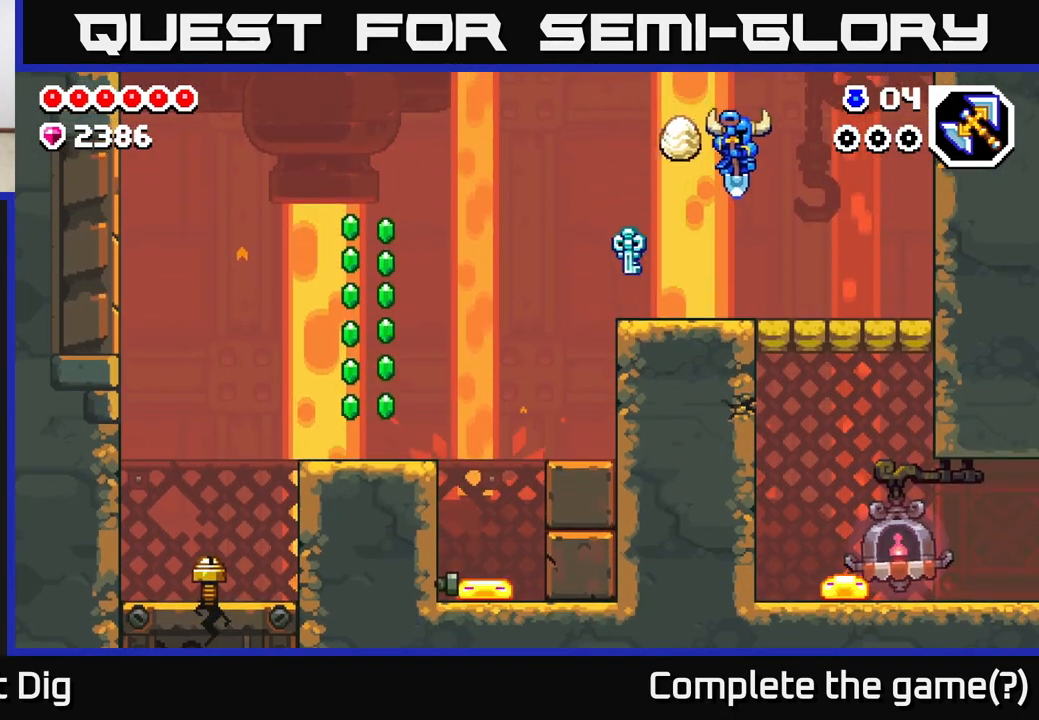
{"buttons": [], "left_stick": "center", "right_stick": "center", "events": [[483, "left_stick", "center"]]}
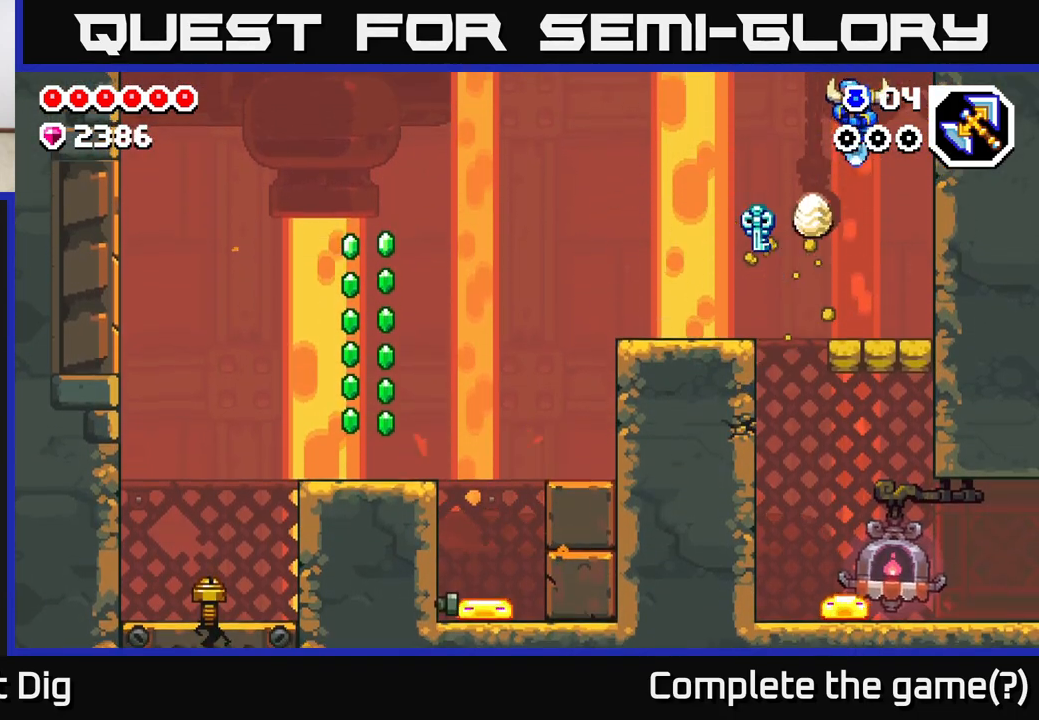
{"buttons": [], "left_stick": "center", "right_stick": "center", "events": [[17, "left_stick", "left"], [250, "left_stick", "center"]]}
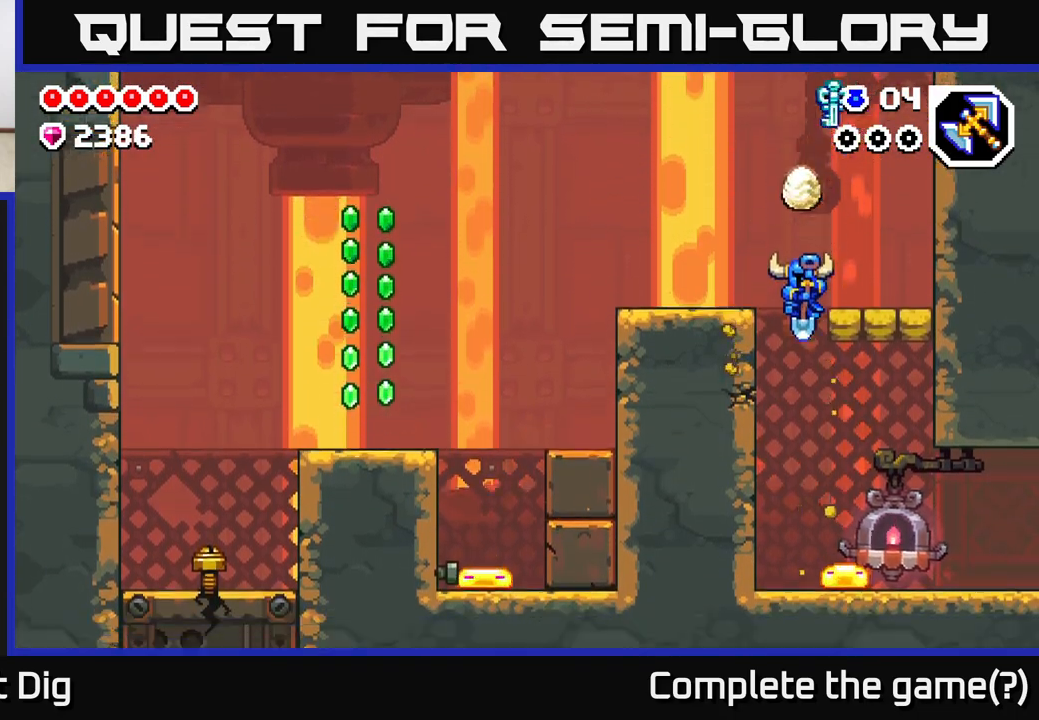
{"buttons": [], "left_stick": "down-right", "right_stick": "center", "events": [[17, "left_stick", "left"], [100, "X", "down"], [167, "X", "up"], [167, "left_stick", "right"], [483, "left_stick", "down-right"]]}
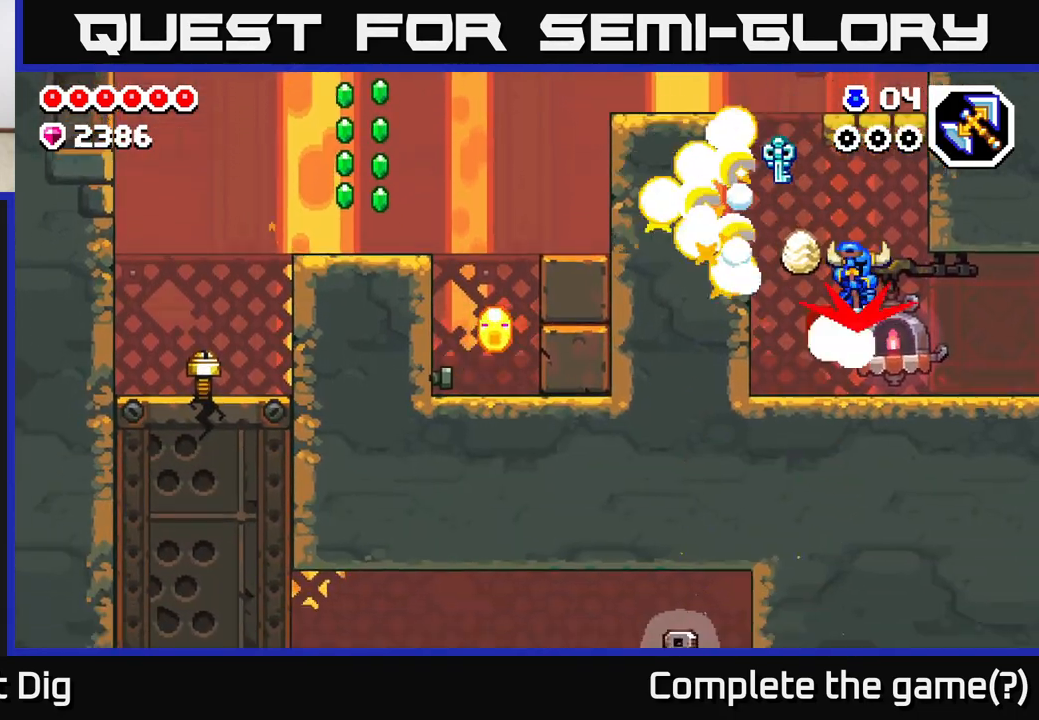
{"buttons": [], "left_stick": "down-left", "right_stick": "center", "events": [[17, "left_stick", "down"], [150, "left_stick", "down-right"], [300, "left_stick", "down-left"]]}
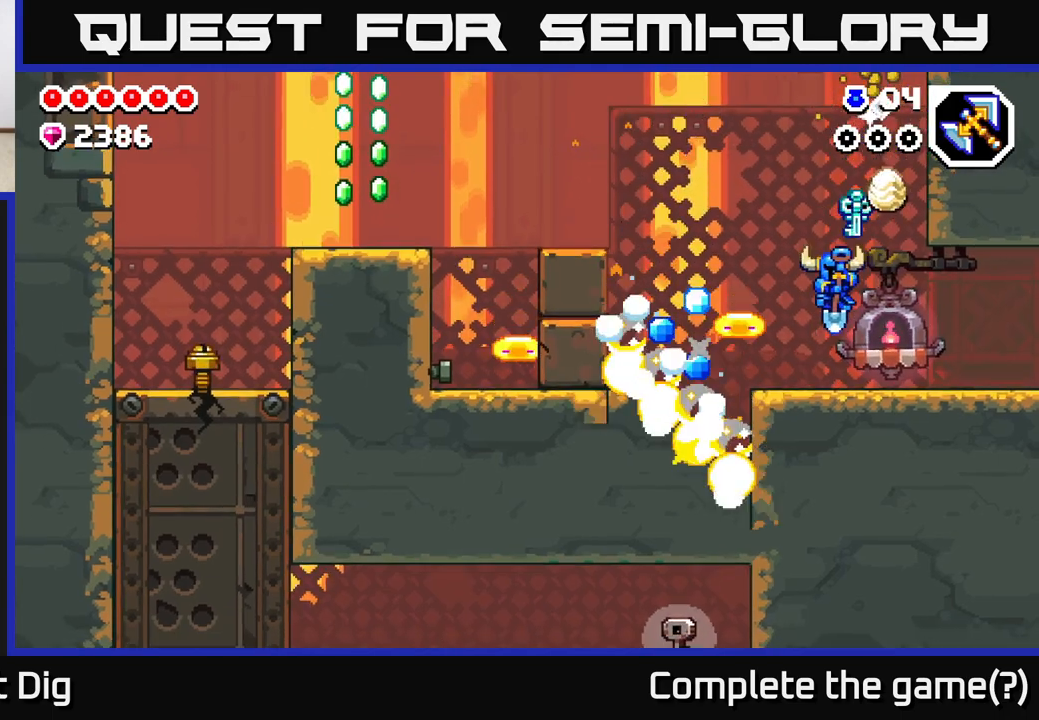
{"buttons": [], "left_stick": "left", "right_stick": "center", "events": [[83, "left_stick", "down-right"], [133, "left_stick", "right"], [267, "left_stick", "left"]]}
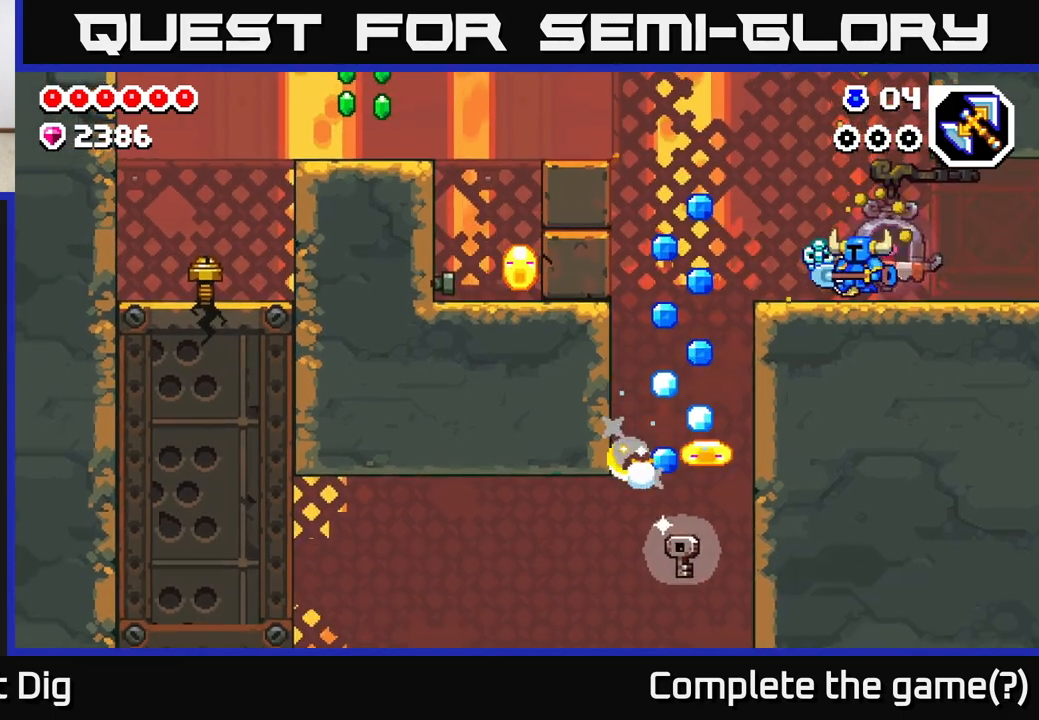
{"buttons": [], "left_stick": "right", "right_stick": "center", "events": [[33, "left_stick", "center"], [267, "left_stick", "left"], [317, "left_stick", "center"], [367, "left_stick", "right"]]}
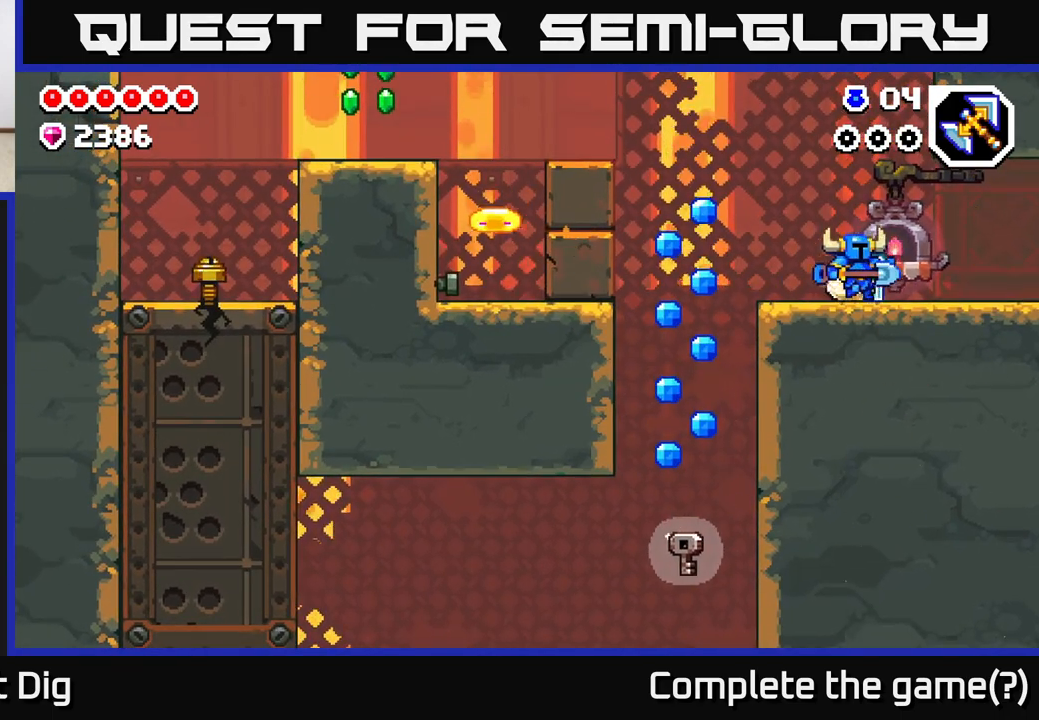
{"buttons": [], "left_stick": "right", "right_stick": "center", "events": []}
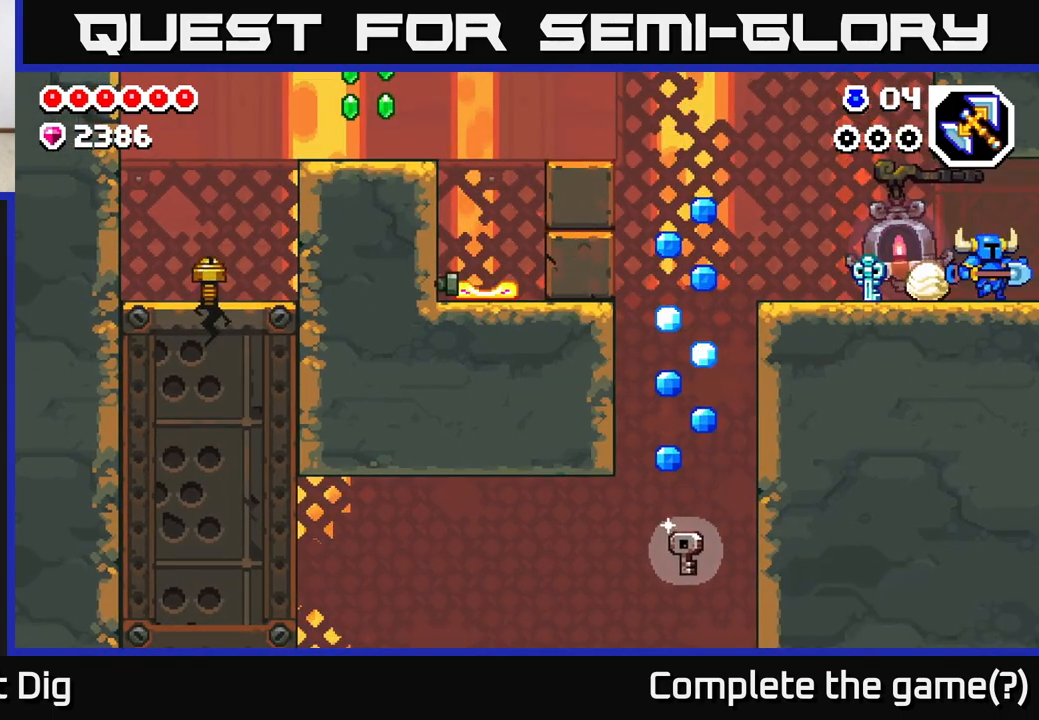
{"buttons": [], "left_stick": "right", "right_stick": "center", "events": []}
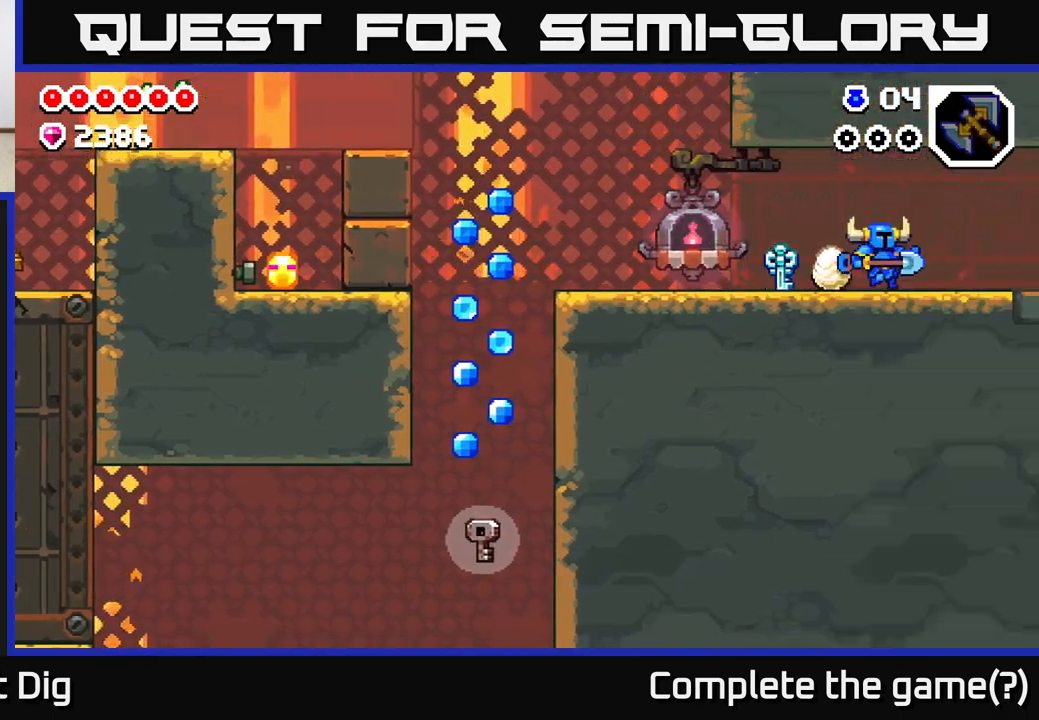
{"buttons": [], "left_stick": "right", "right_stick": "center", "events": [[50, "left_stick", "center"], [250, "left_stick", "right"]]}
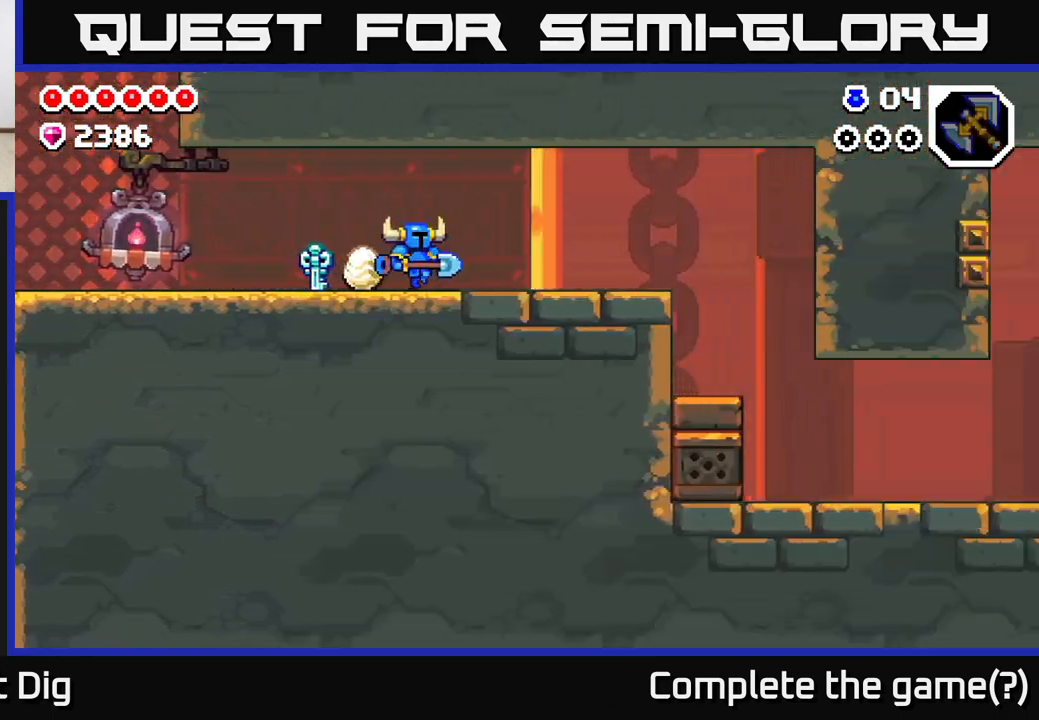
{"buttons": [], "left_stick": "right", "right_stick": "center", "events": []}
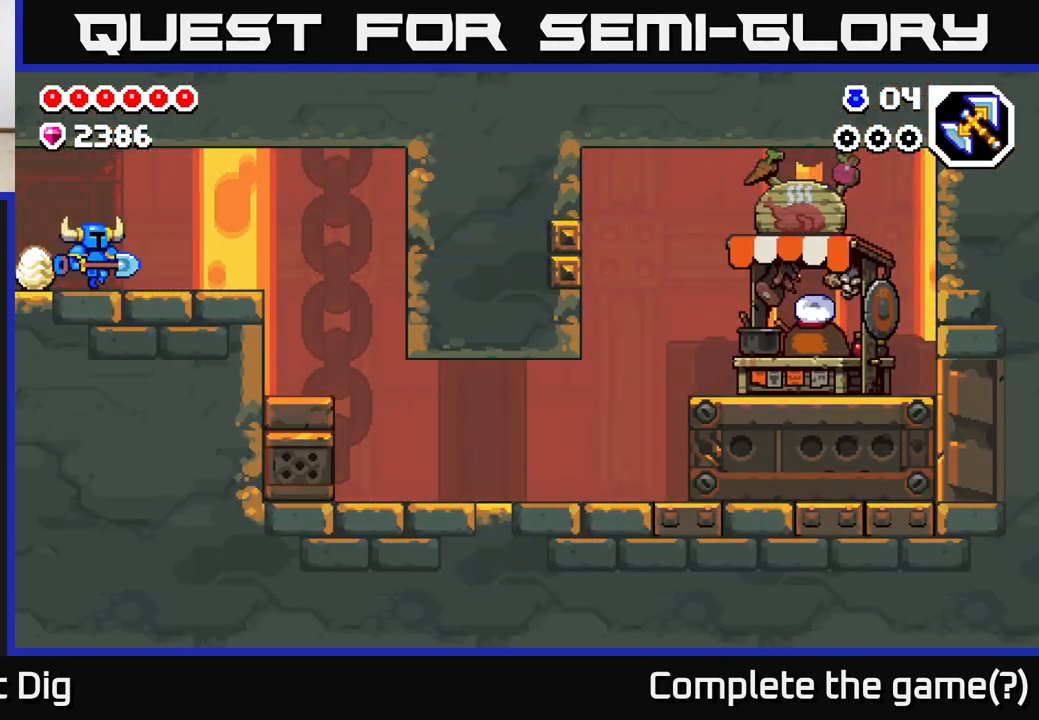
{"buttons": [], "left_stick": "right", "right_stick": "center", "events": []}
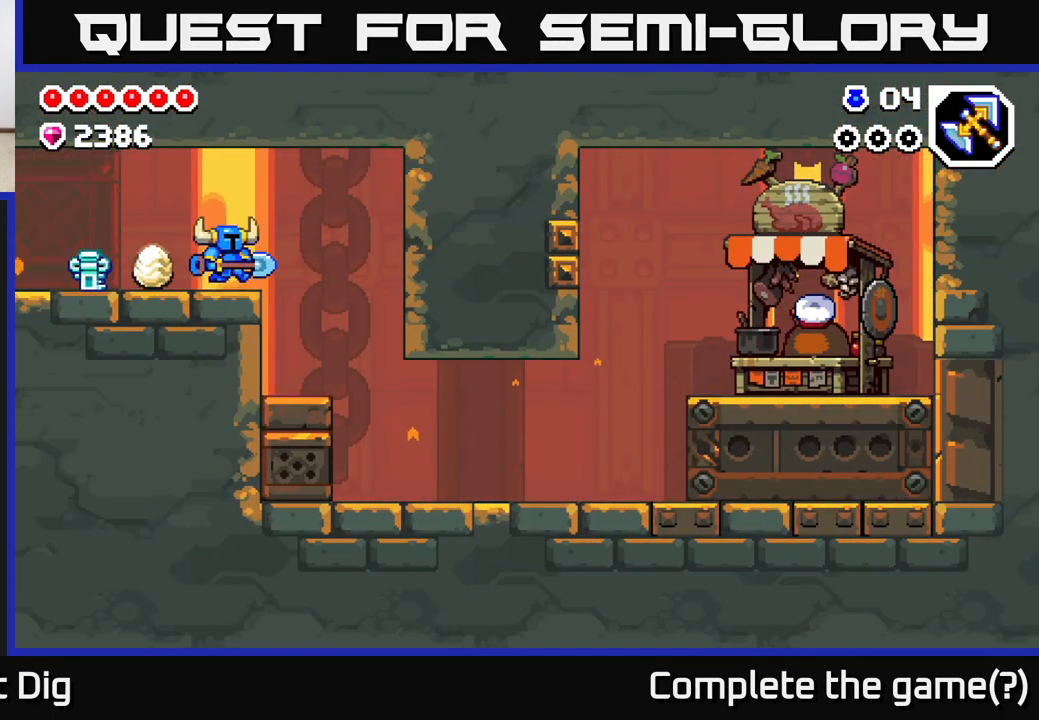
{"buttons": [], "left_stick": "right", "right_stick": "center", "events": [[167, "A", "down"], [233, "A", "up"]]}
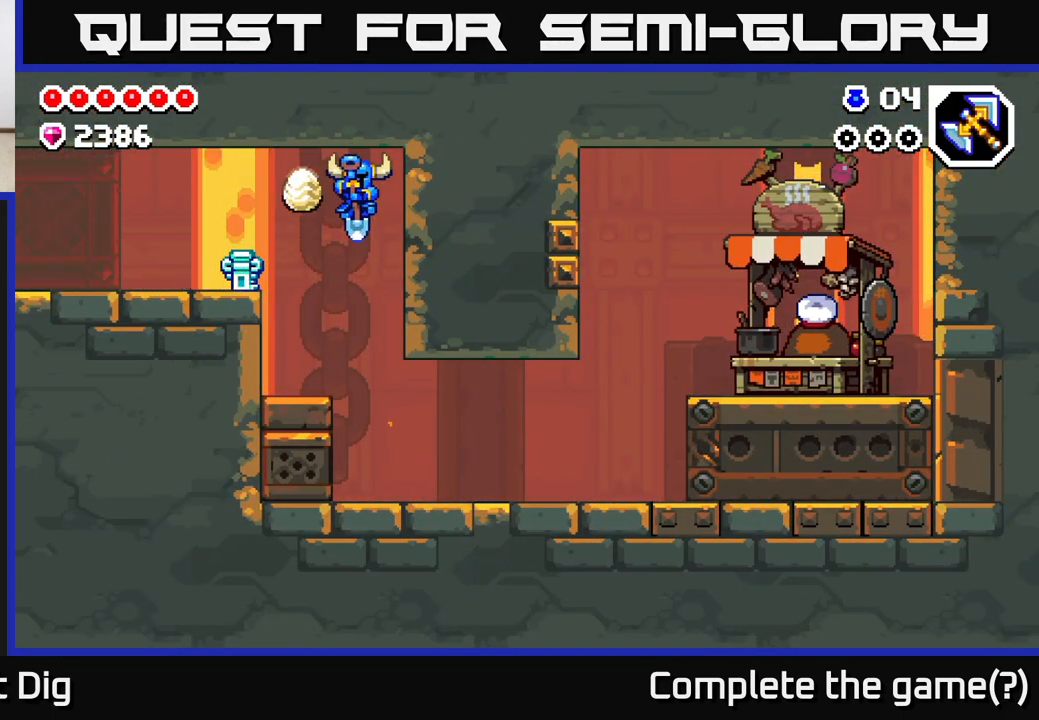
{"buttons": [], "left_stick": "right", "right_stick": "center", "events": []}
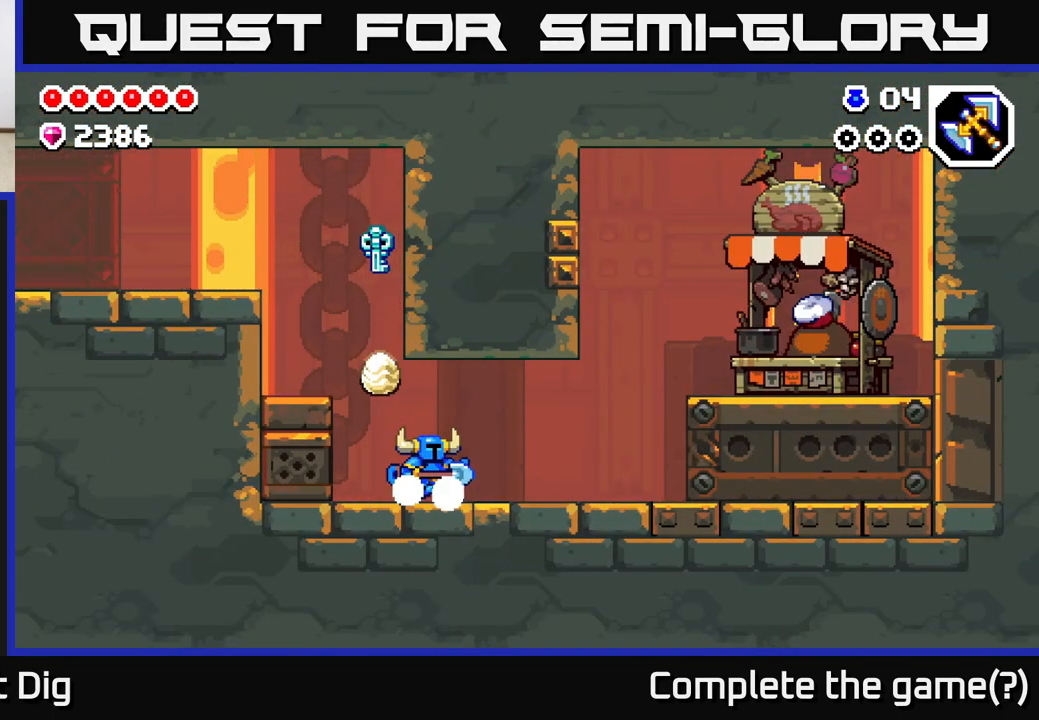
{"buttons": [], "left_stick": "right", "right_stick": "center", "events": []}